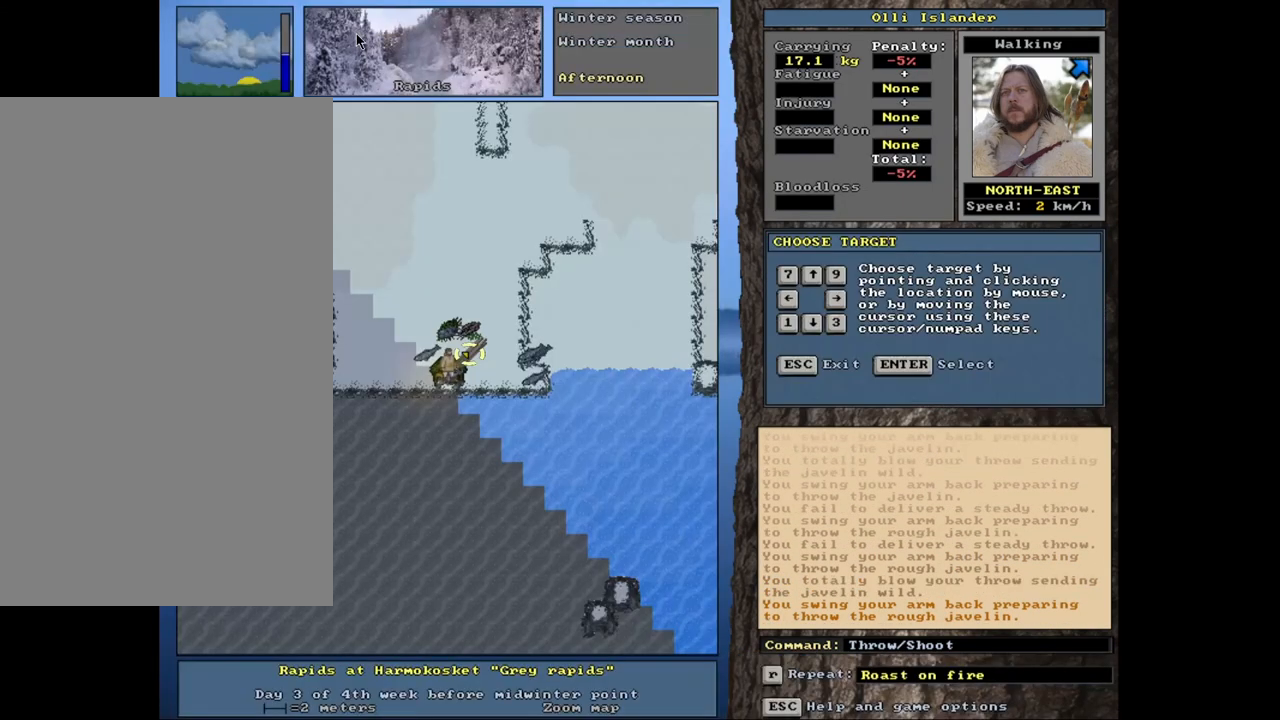
Gameplay with keyboard and mouse; each line is a JSON object with the keys and mouse buttons held at the frame after it. "events" lists presses ("down") and releases ("up") of ".", "/", "0", "1", "2", "3", "4", "5", "6", "7", "8", "9", "a", "alt_l", "alt_r", "b", "backslash", "backspace", "c", "caps_lock", "comma", "ctrl_l", "ctrl_r", "d", "down", "e", "equals", "escape", "f", "f1", "f10", "f11", "f12", "f2", "f3", "f4", "f5", "f6", "f7", "f8", "f9", "g", "h", "i", "j", "k", "l", "lbracket", "left", "m", "minus", "n", "num0", "num1", "num2", "num3", "num4", "num5", "num6", "num7", "num8", "num9", "o", "p", "q", "quote", "r", "rbracket", "return", "right", "s", "semicolon", "shift_l", "shift_r", "space", "super", "t", "tab", "tilde", "u", "up", "v", "w", "x", "y", "z", "mouse_left", "mouse_wheel", "mouse_right", "mouse_mb4" and "mouse_mb5" between this image and that frame as [ms after this image, input, new state], when the widget could be followed in between. "mouse_left", "mouse_wheel", "mouse_right", "mouse_mb4", "mouse_mb5" = the "left", "wheel", "right", "mb4", "mb5" buttons of the "mouse" list. No other keys are recorded. "wheel" means that the mouse wheel is clicked or scrolled. Mouse movement is not recorded. Not read: other_keys.
{"keys": [], "mouse": [], "events": [[300, "t", "down"], [383, "t", "up"]]}
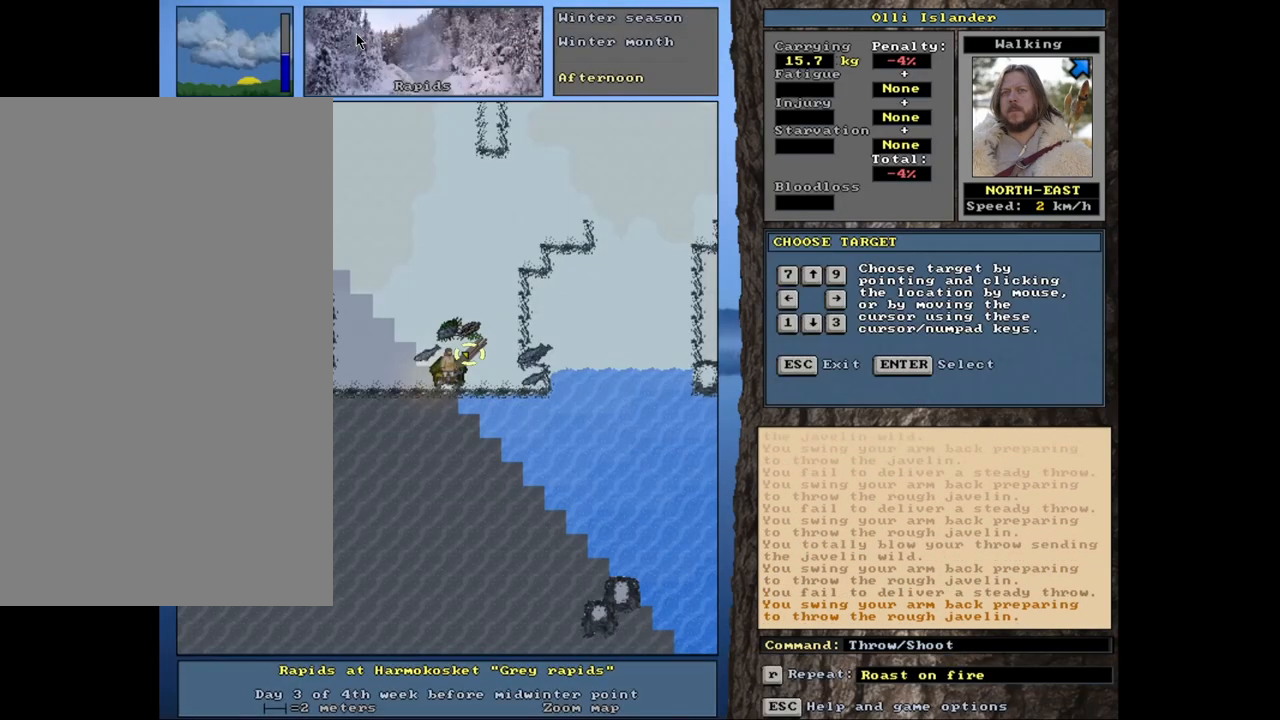
{"keys": [], "mouse": [], "events": [[333, "t", "down"], [433, "t", "up"]]}
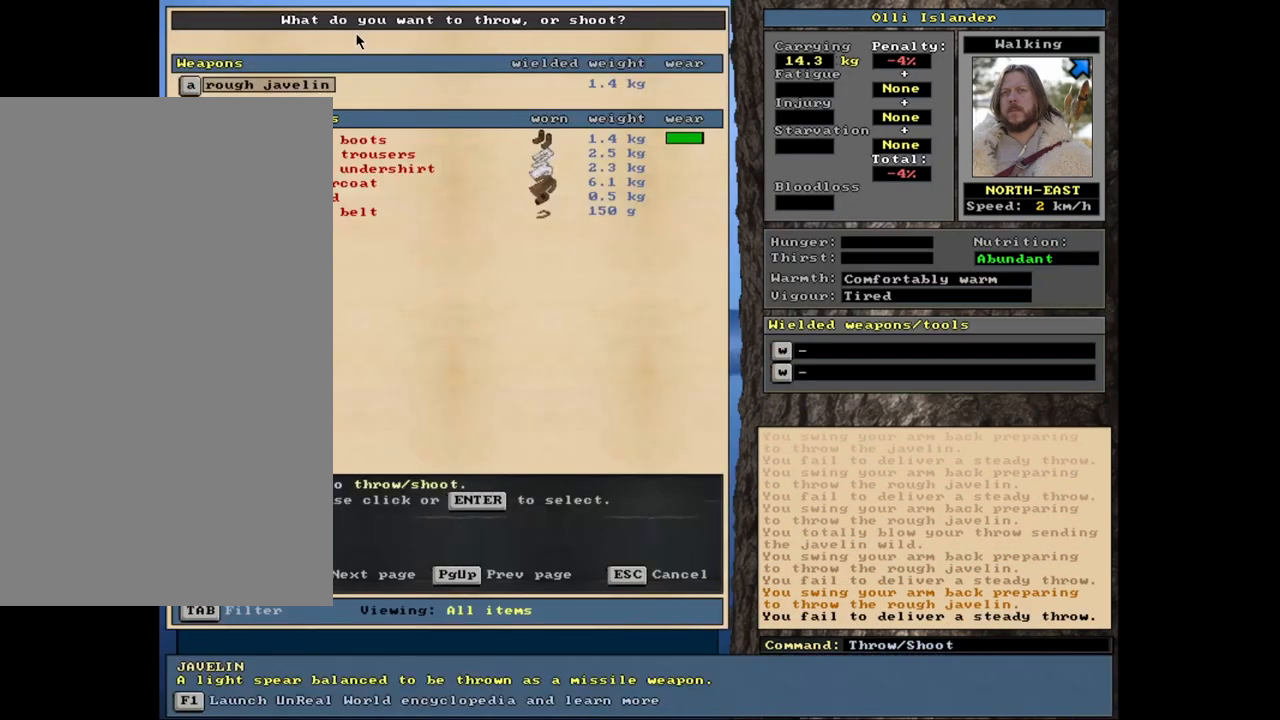
{"keys": ["t"], "mouse": [], "events": [[467, "t", "down"]]}
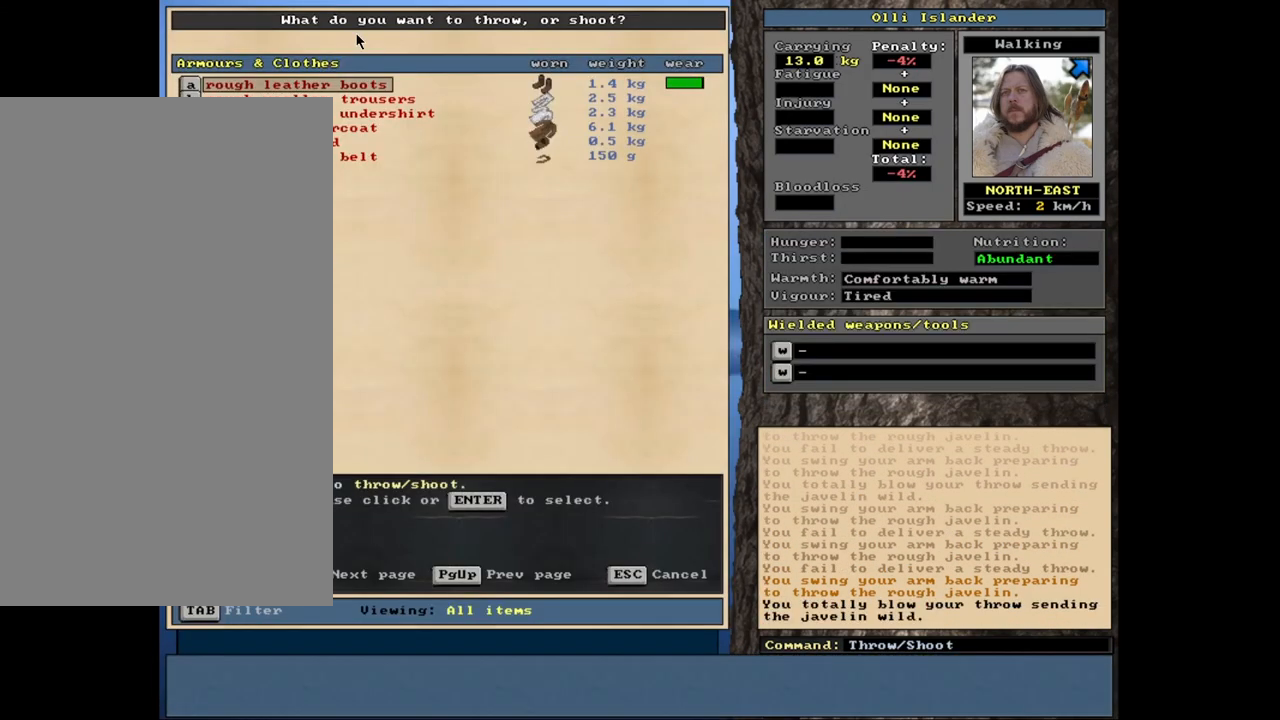
{"keys": [], "mouse": [], "events": [[83, "t", "up"]]}
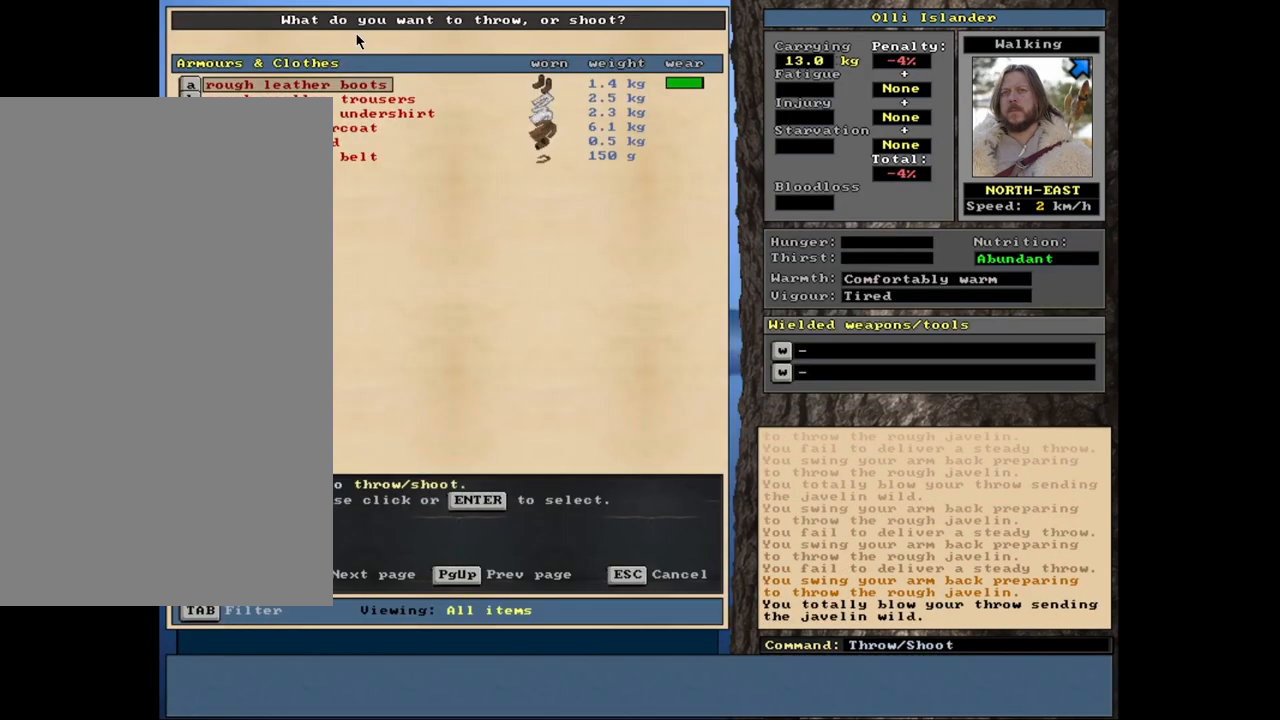
{"keys": ["shift_r"], "mouse": [], "events": [[183, "escape", "down"], [250, "escape", "up"], [450, "shift_r", "down"]]}
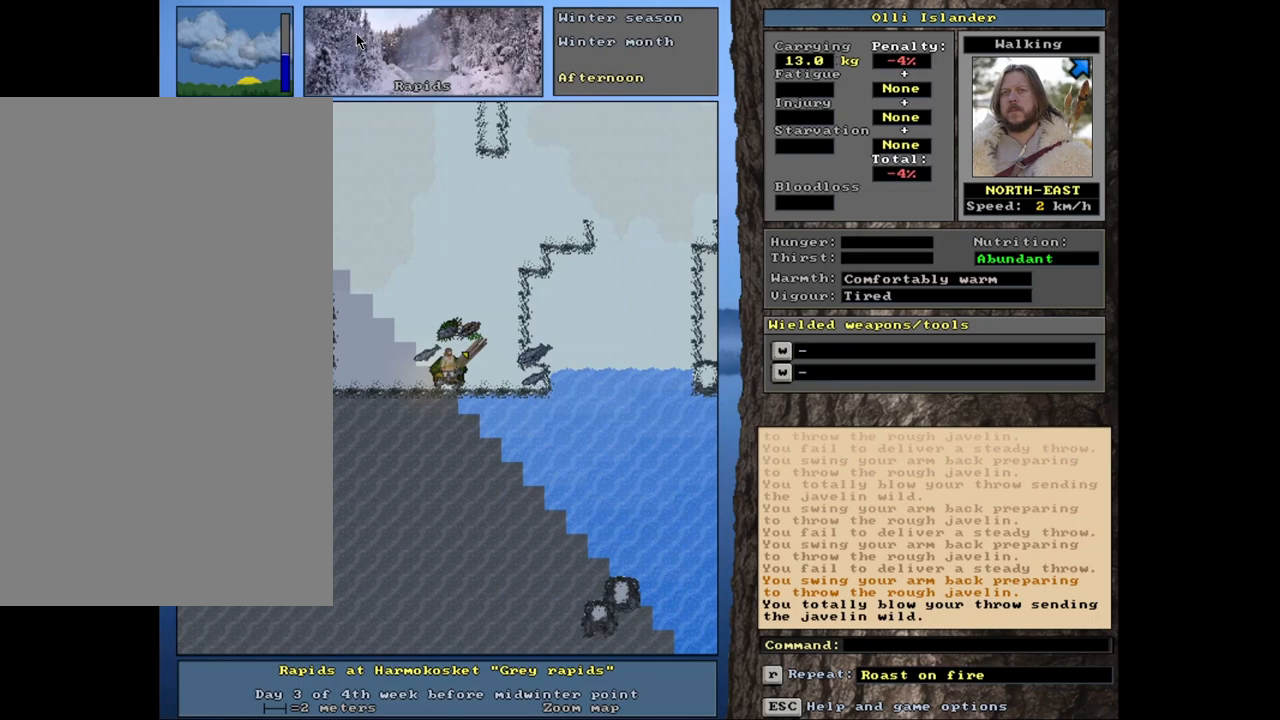
{"keys": [], "mouse": [], "events": [[117, "g", "down"], [217, "g", "up"], [283, "shift_r", "up"]]}
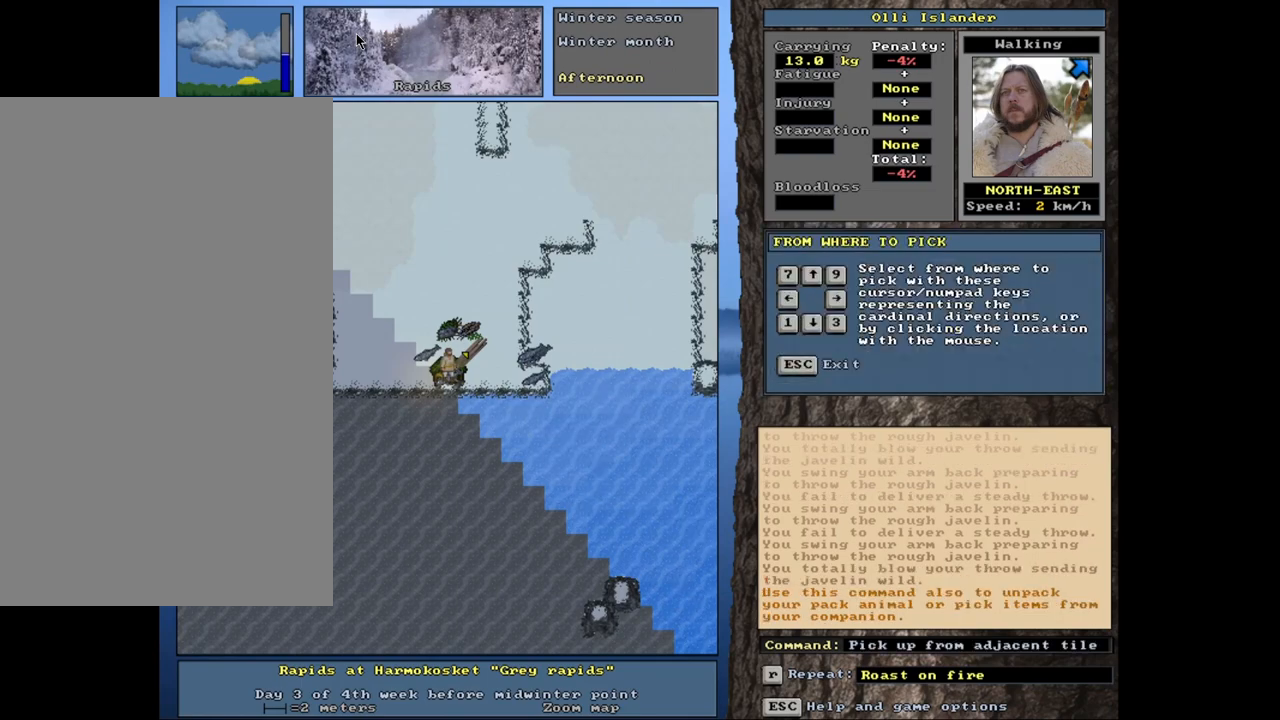
{"keys": [], "mouse": [], "events": []}
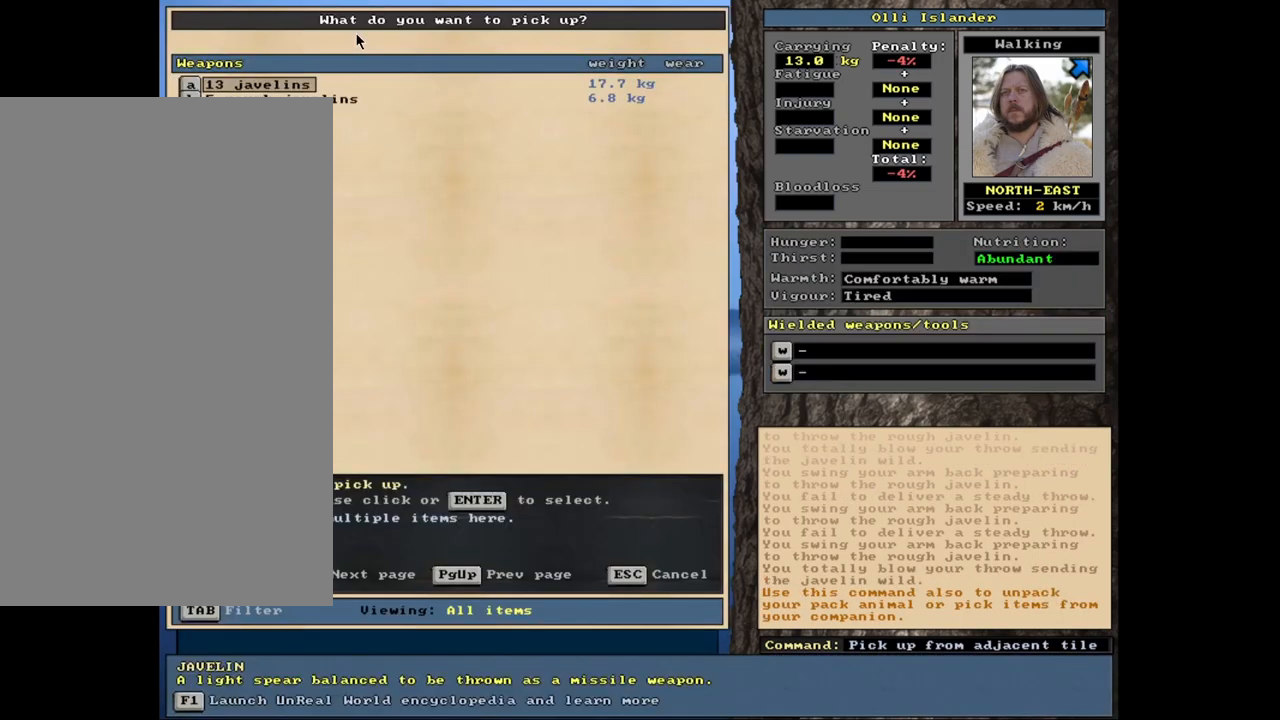
{"keys": [], "mouse": [], "events": []}
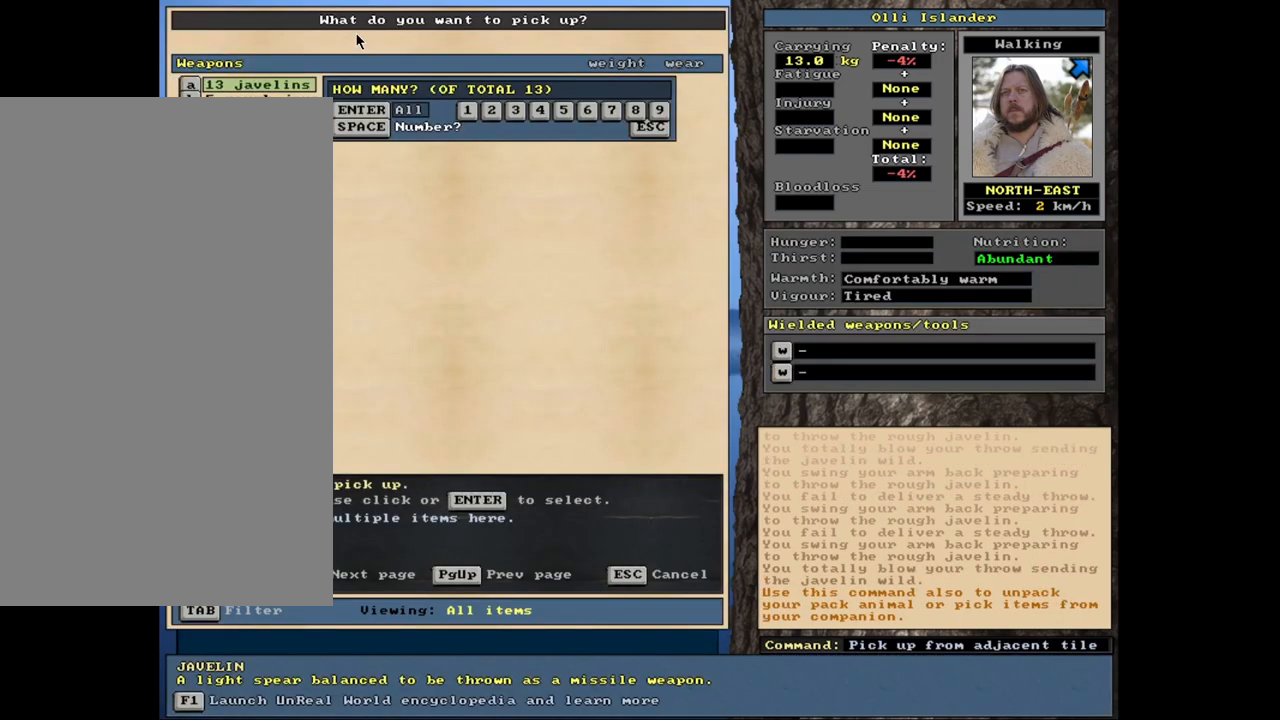
{"keys": [], "mouse": [], "events": []}
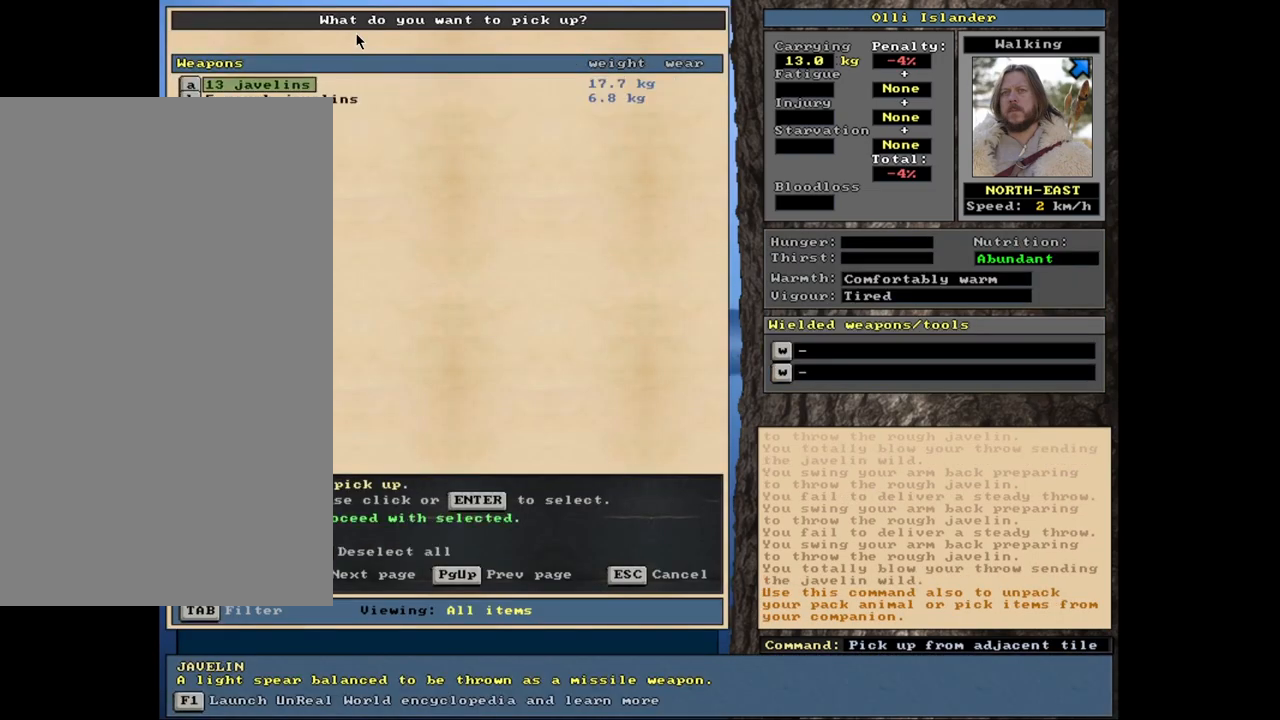
{"keys": [], "mouse": [], "events": []}
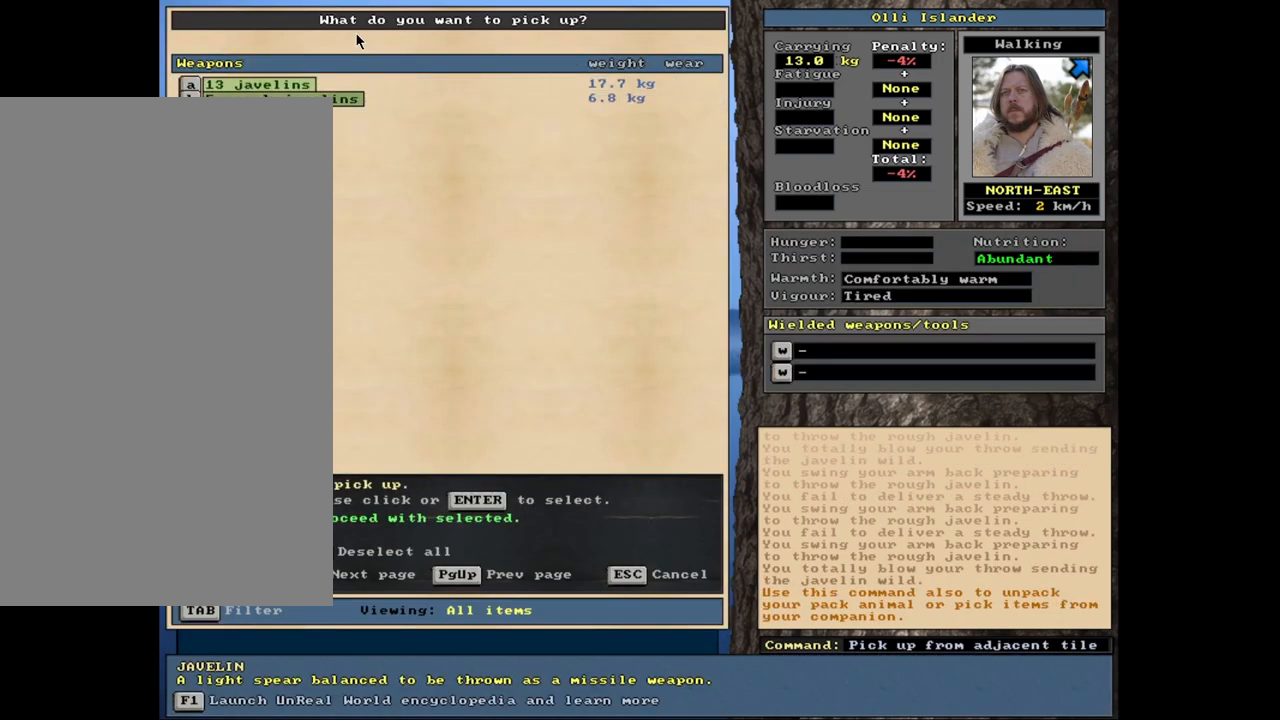
{"keys": [], "mouse": [], "events": [[250, "space", "down"], [367, "space", "up"]]}
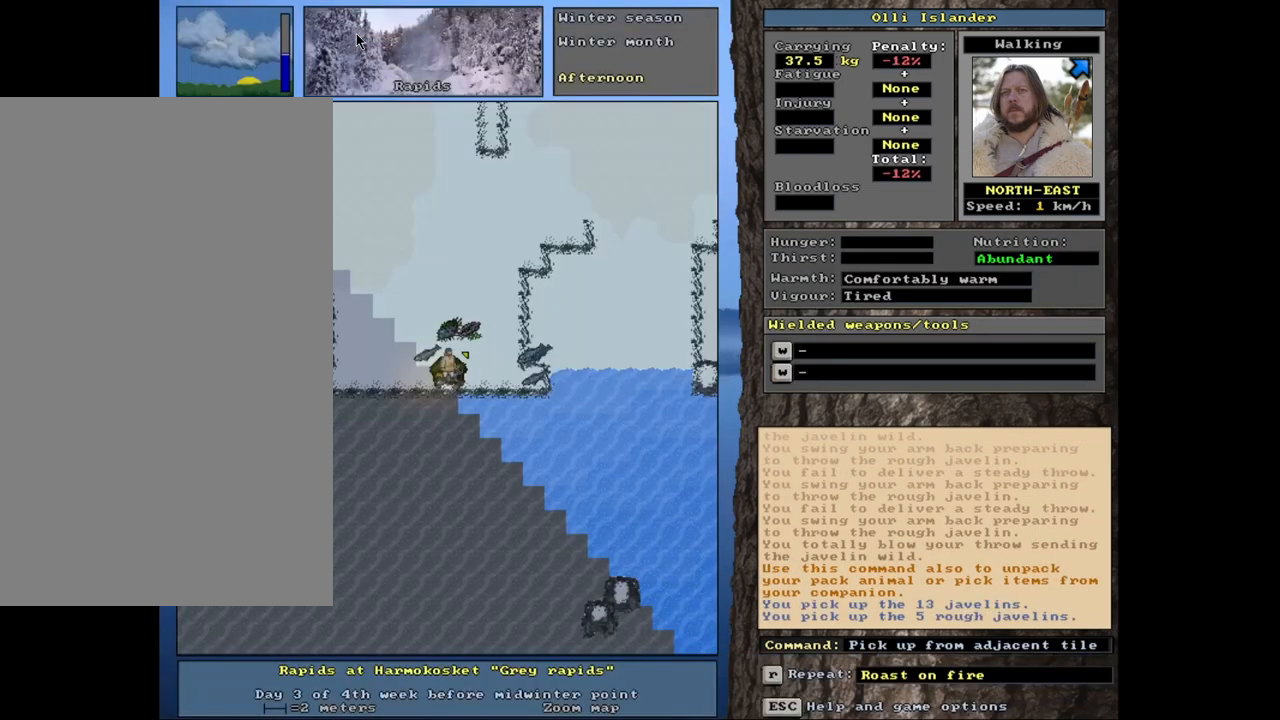
{"keys": [], "mouse": [], "events": [[50, "s", "down"], [167, "s", "up"]]}
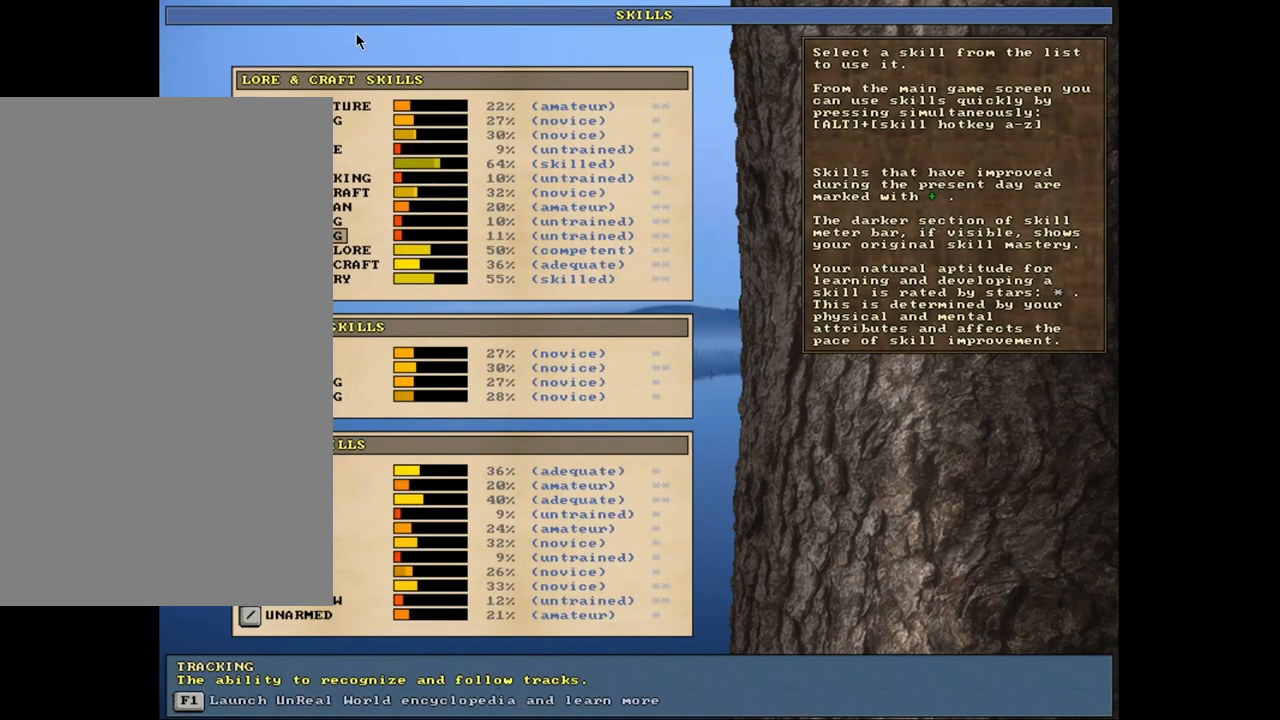
{"keys": [], "mouse": [], "events": []}
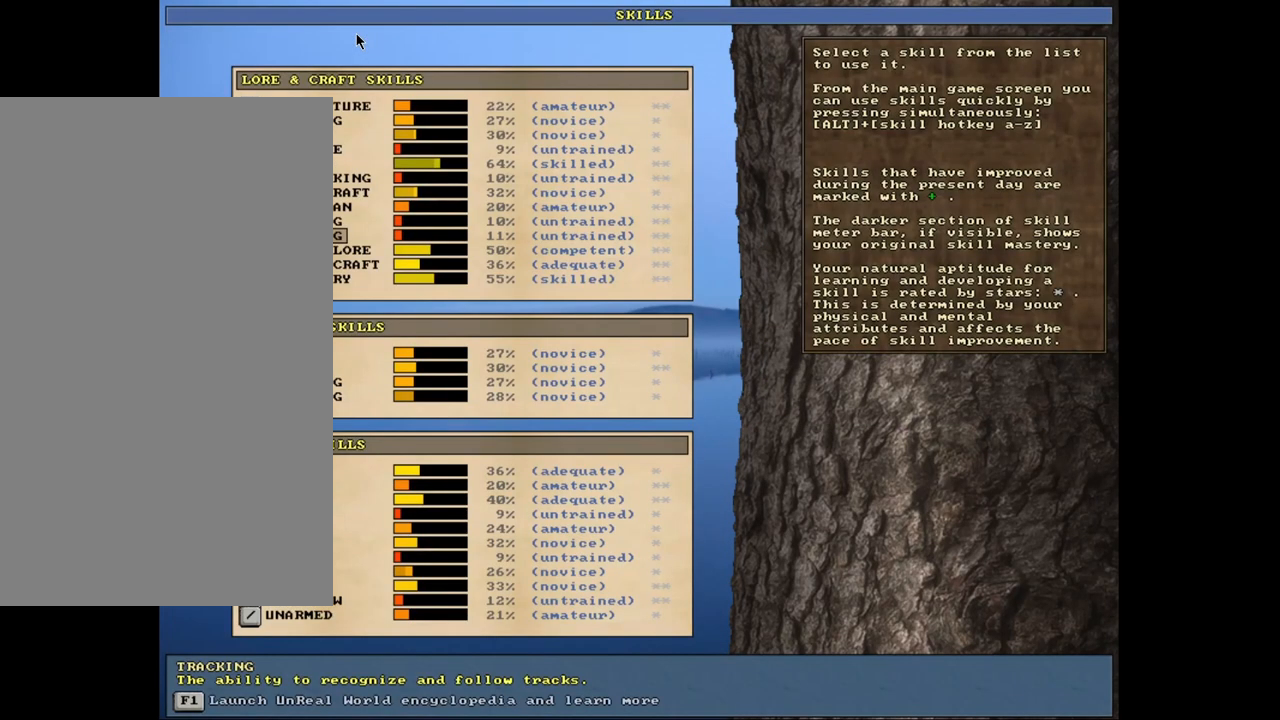
{"keys": [], "mouse": [], "events": [[417, "escape", "down"], [500, "escape", "up"]]}
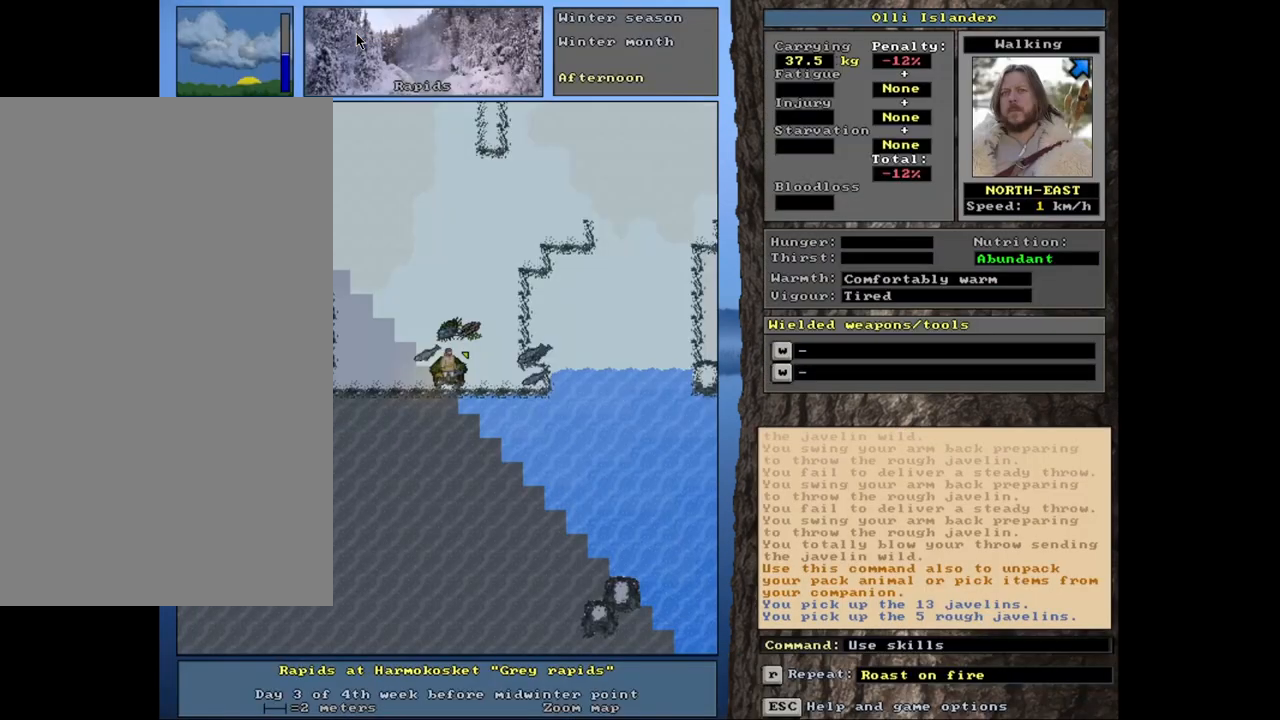
{"keys": [], "mouse": [], "events": [[267, "t", "down"], [350, "t", "up"]]}
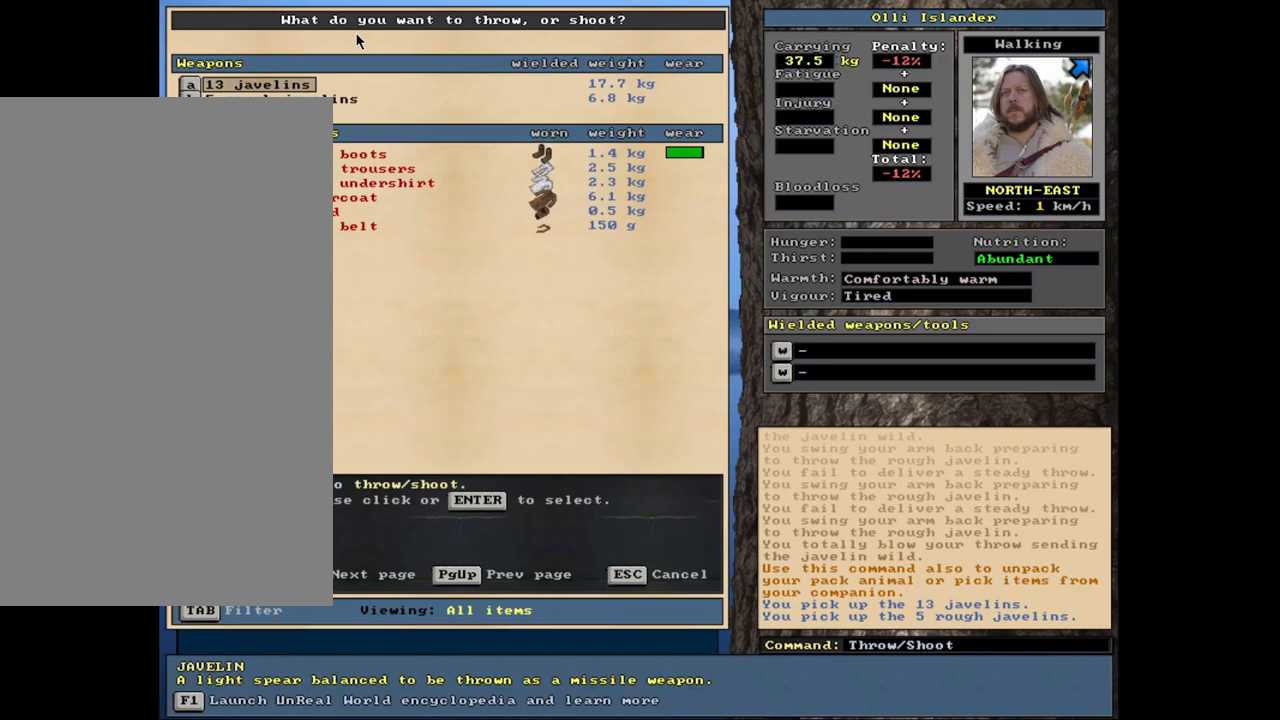
{"keys": [], "mouse": [], "events": []}
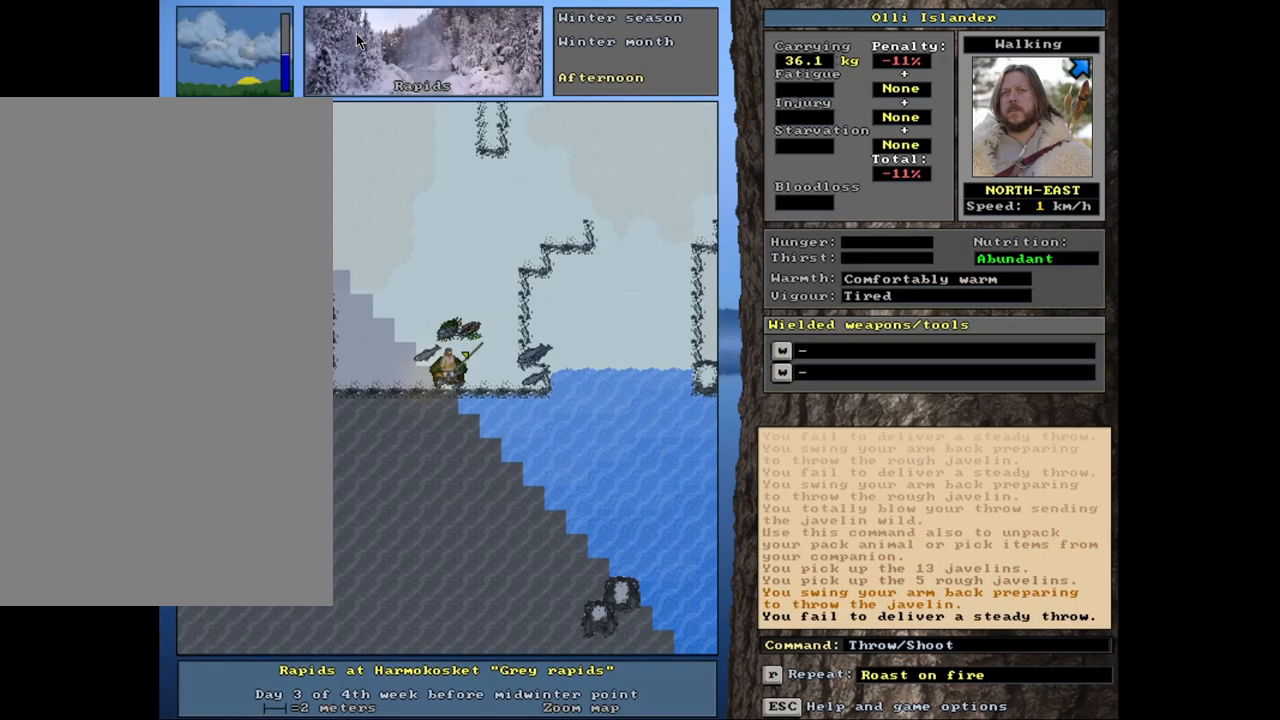
{"keys": [], "mouse": [], "events": [[100, "t", "down"], [200, "t", "up"]]}
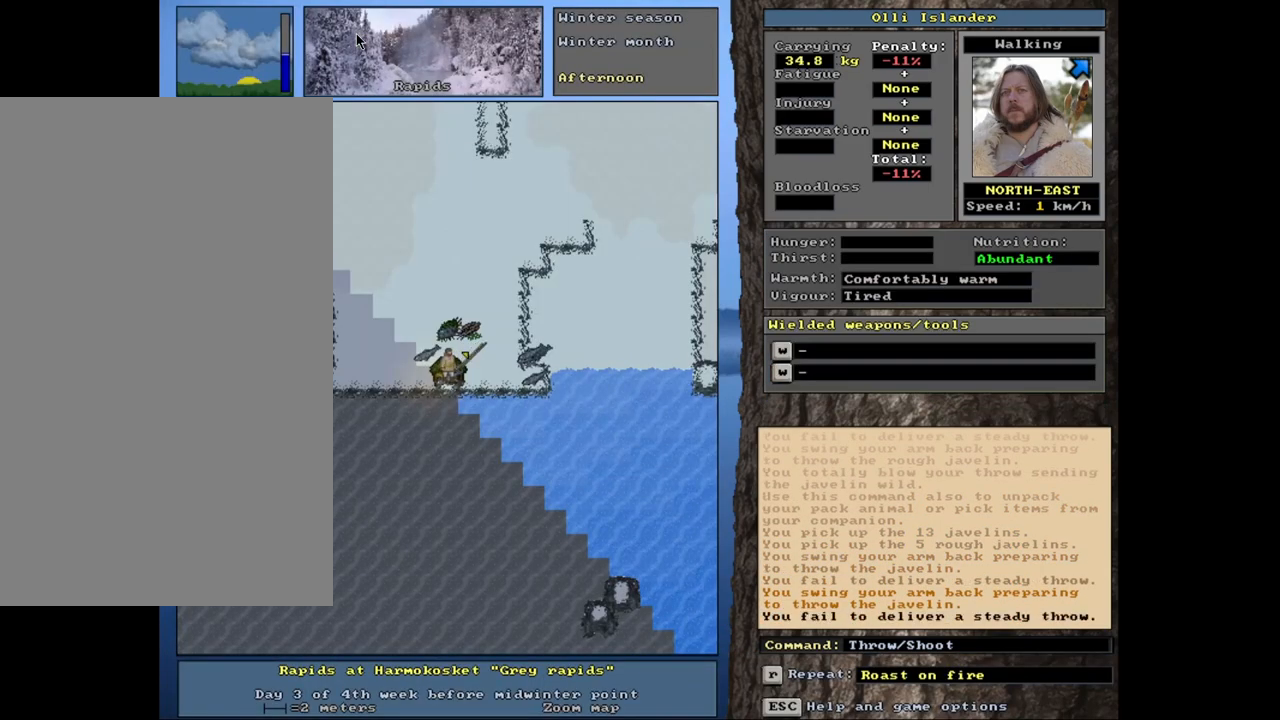
{"keys": [], "mouse": [], "events": [[167, "t", "down"], [267, "t", "up"]]}
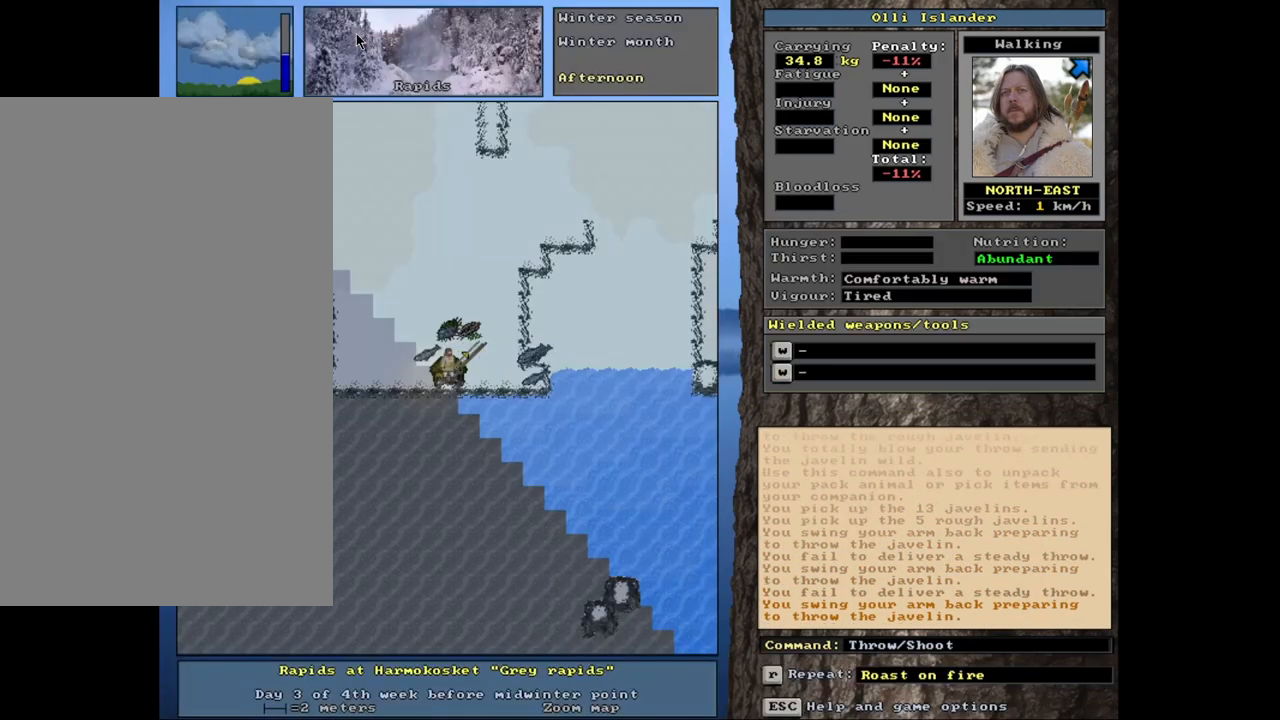
{"keys": [], "mouse": [], "events": [[233, "t", "down"], [317, "t", "up"]]}
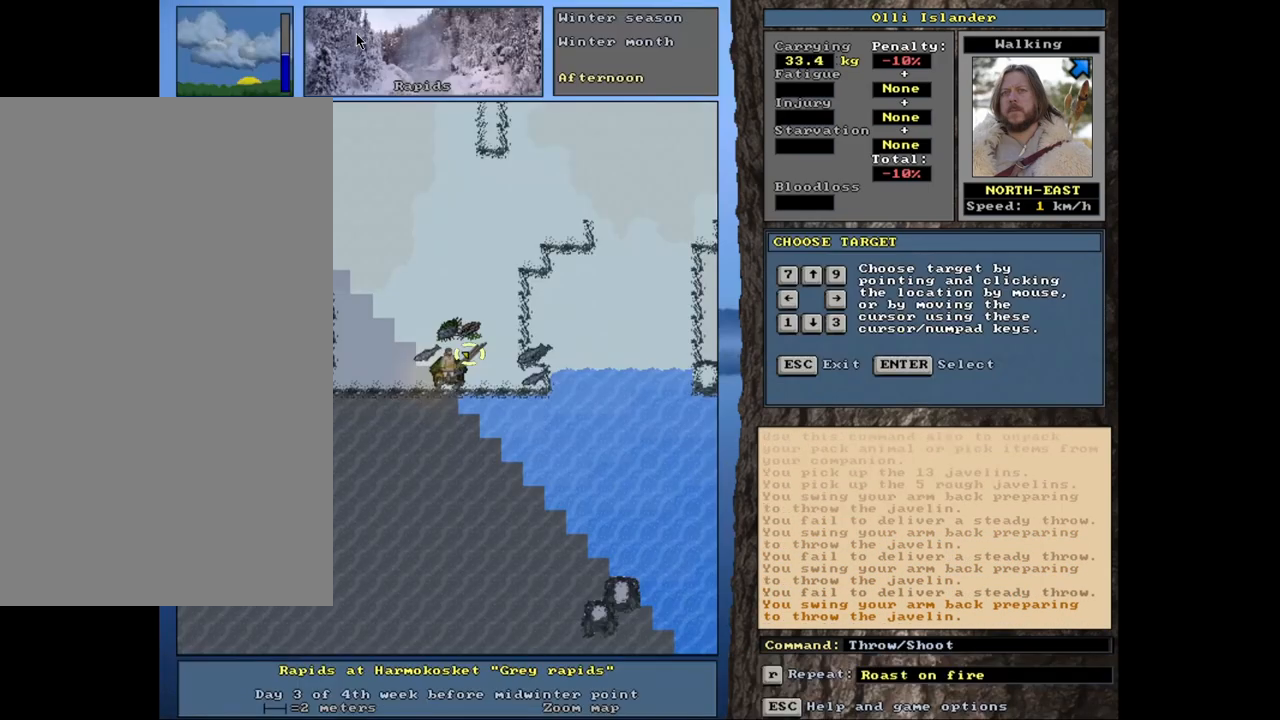
{"keys": [], "mouse": [], "events": [[250, "t", "down"], [333, "t", "up"]]}
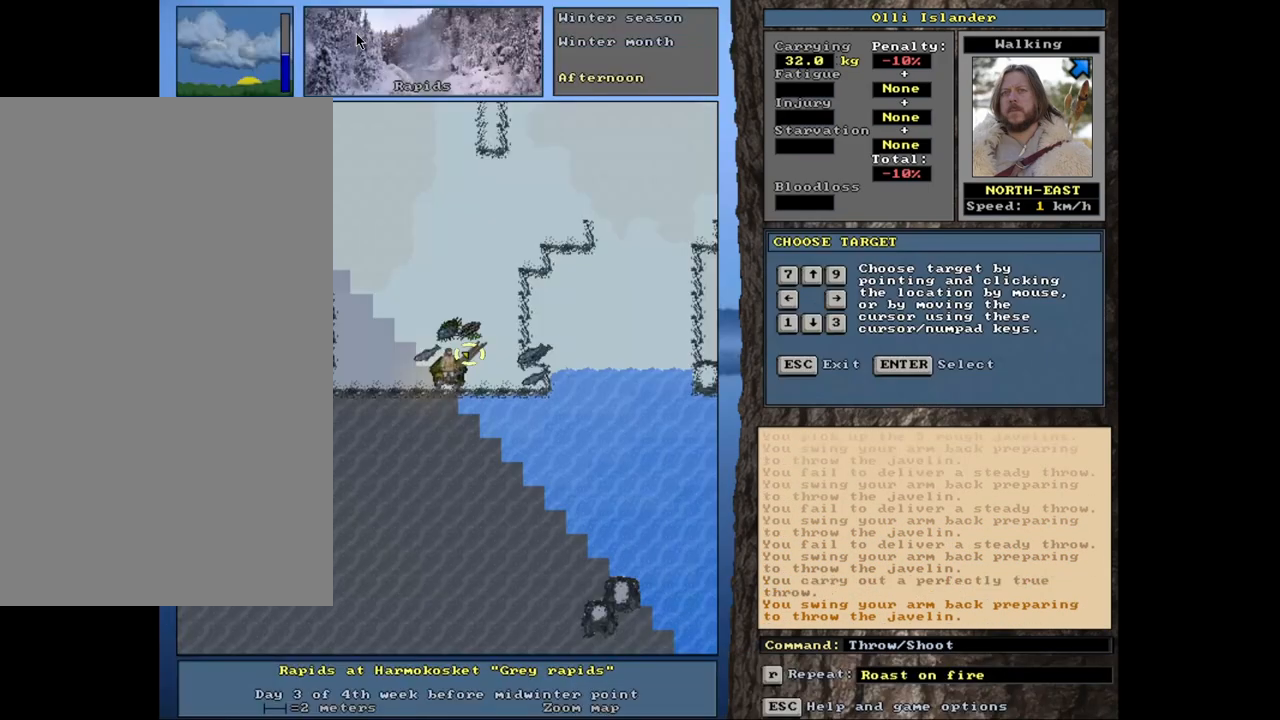
{"keys": [], "mouse": [], "events": [[283, "t", "down"], [400, "t", "up"]]}
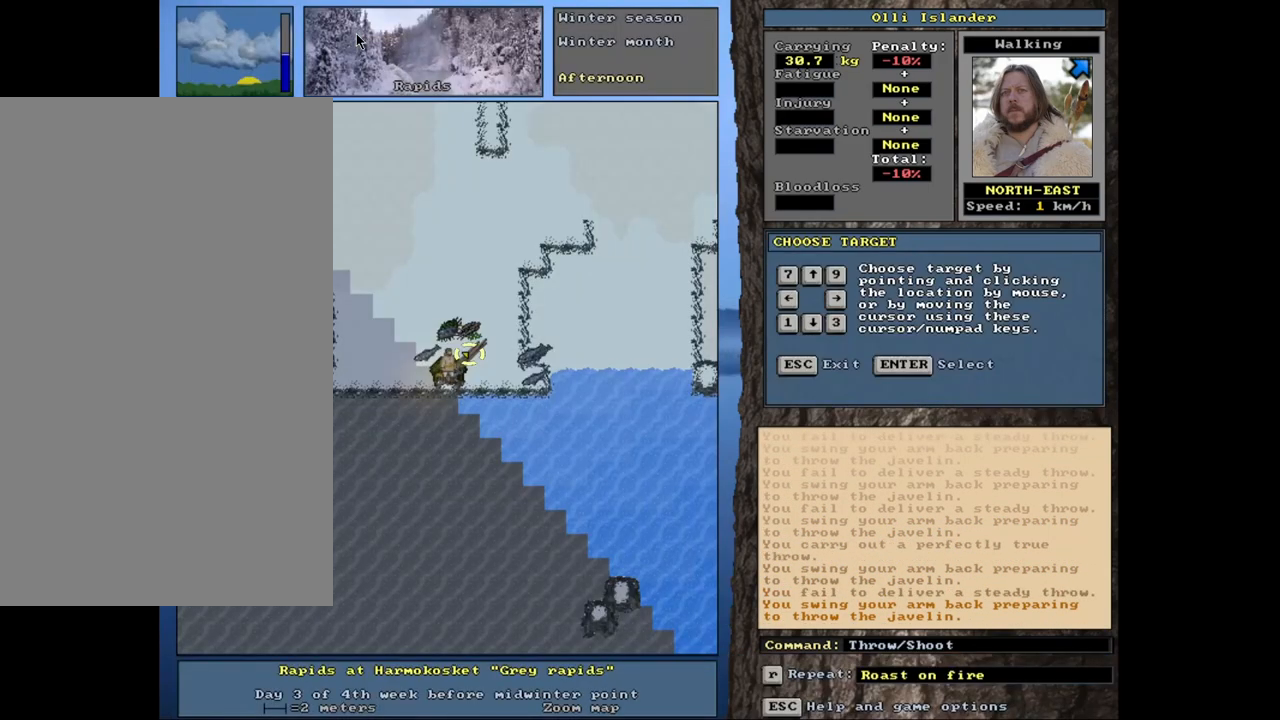
{"keys": [], "mouse": [], "events": [[333, "t", "down"], [433, "t", "up"]]}
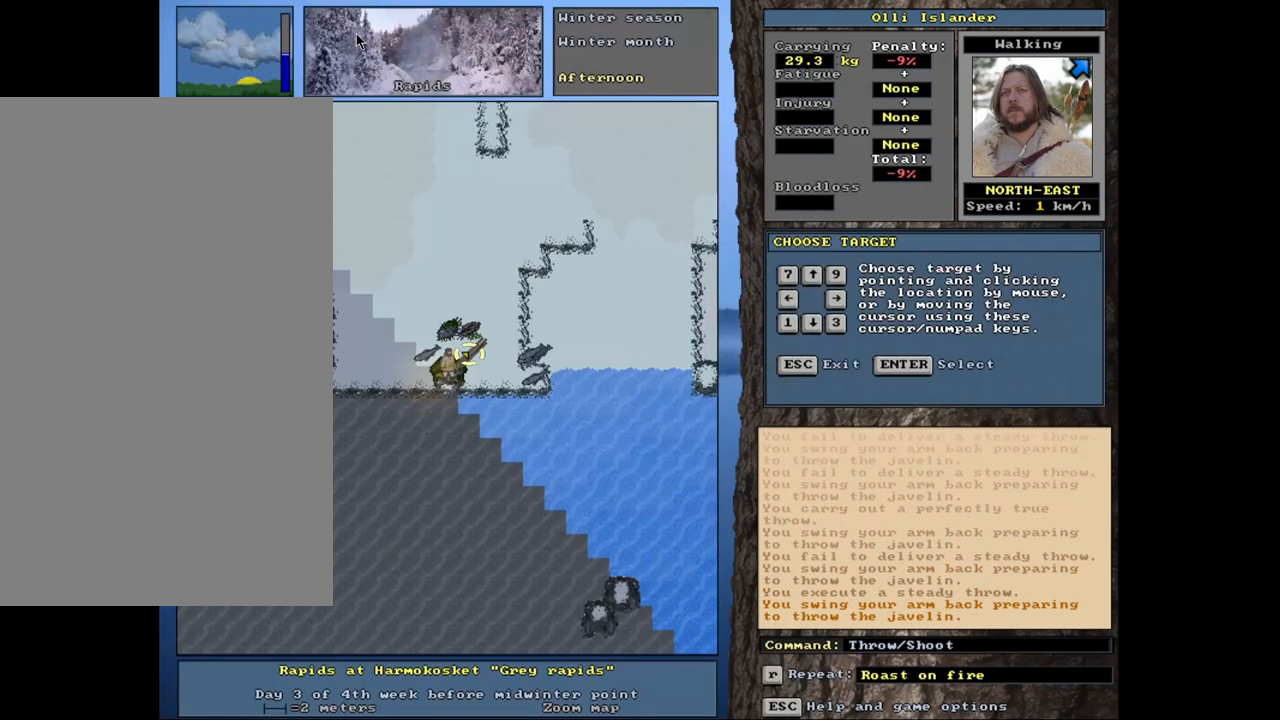
{"keys": [], "mouse": [], "events": [[317, "t", "down"], [417, "t", "up"]]}
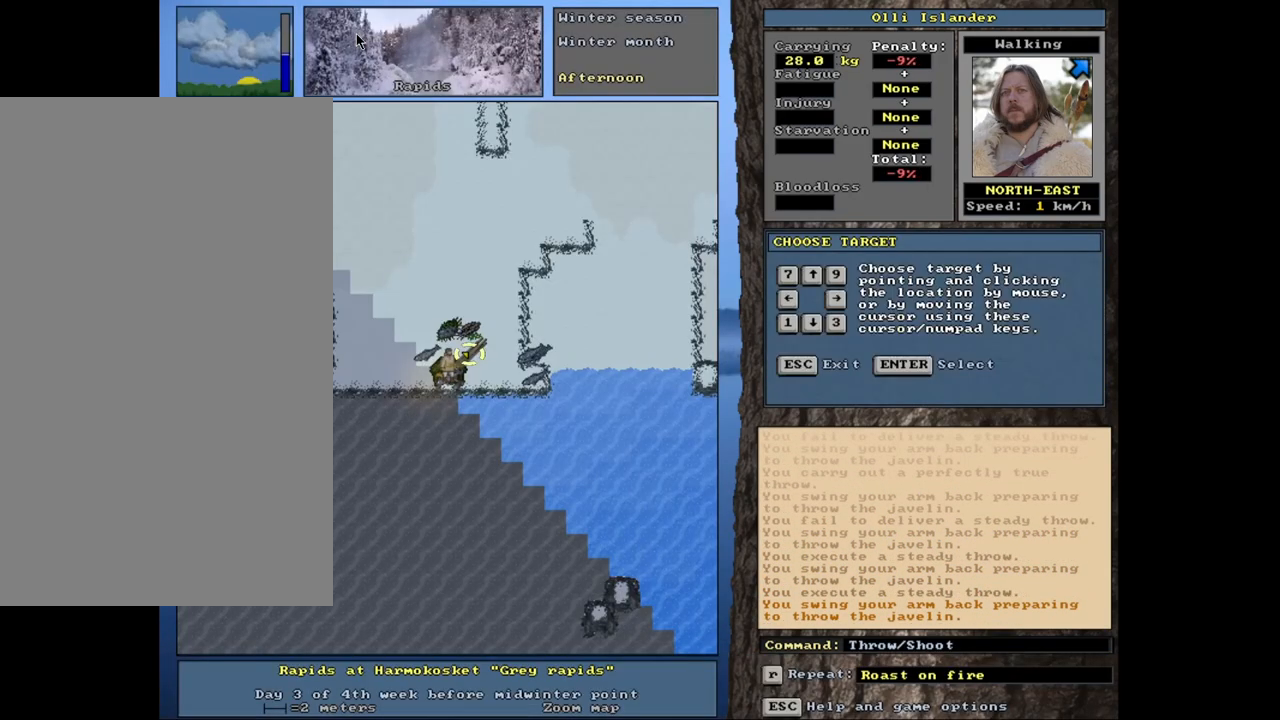
{"keys": [], "mouse": [], "events": [[317, "t", "down"], [433, "t", "up"]]}
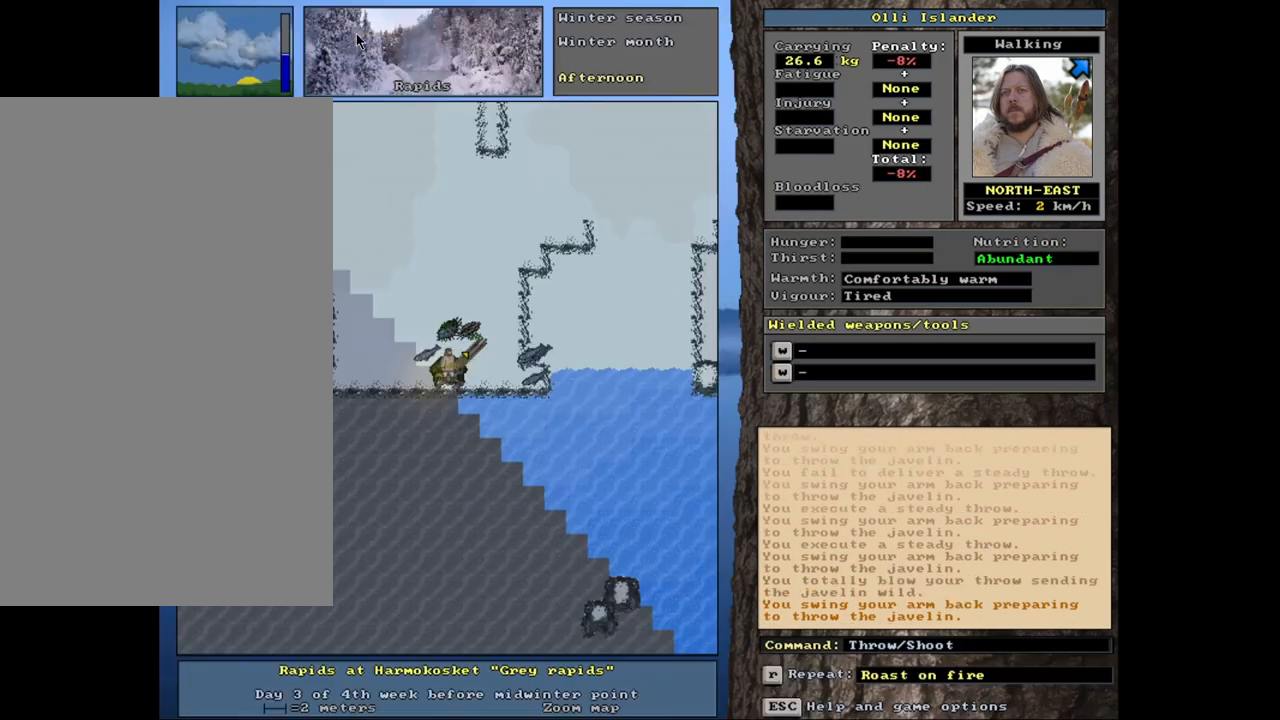
{"keys": [], "mouse": [], "events": [[383, "t", "down"], [483, "t", "up"]]}
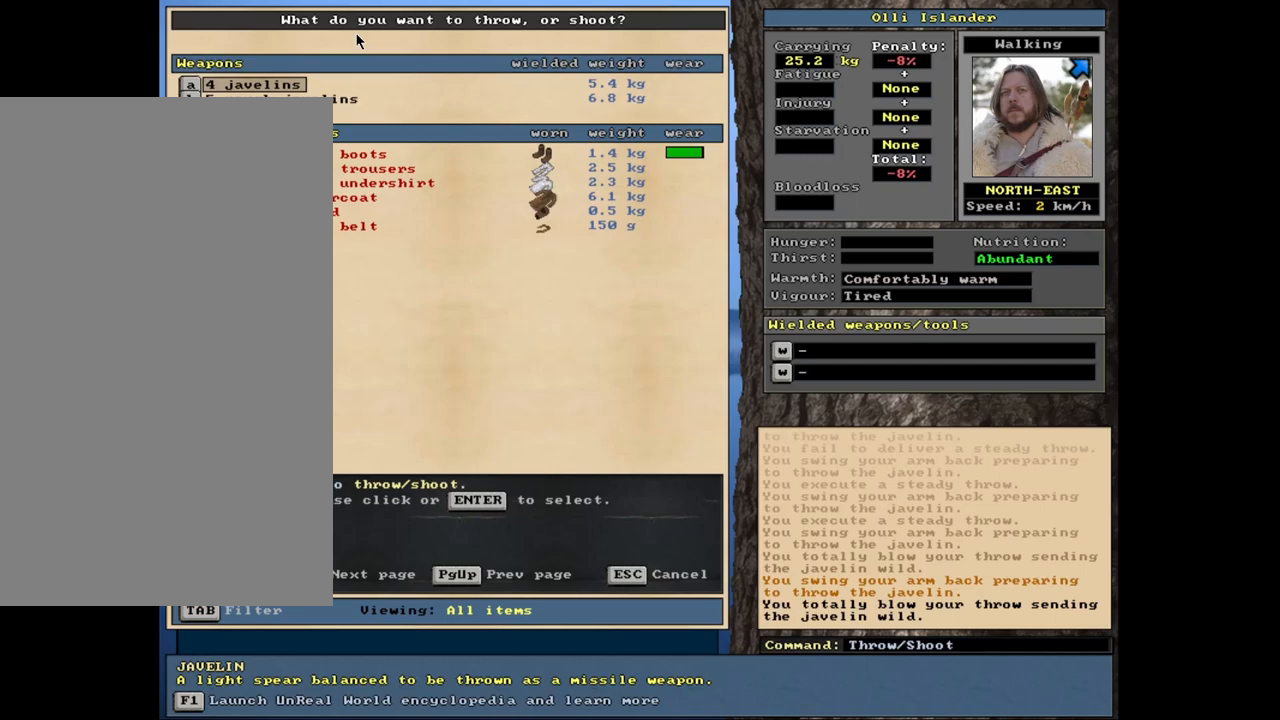
{"keys": [], "mouse": [], "events": []}
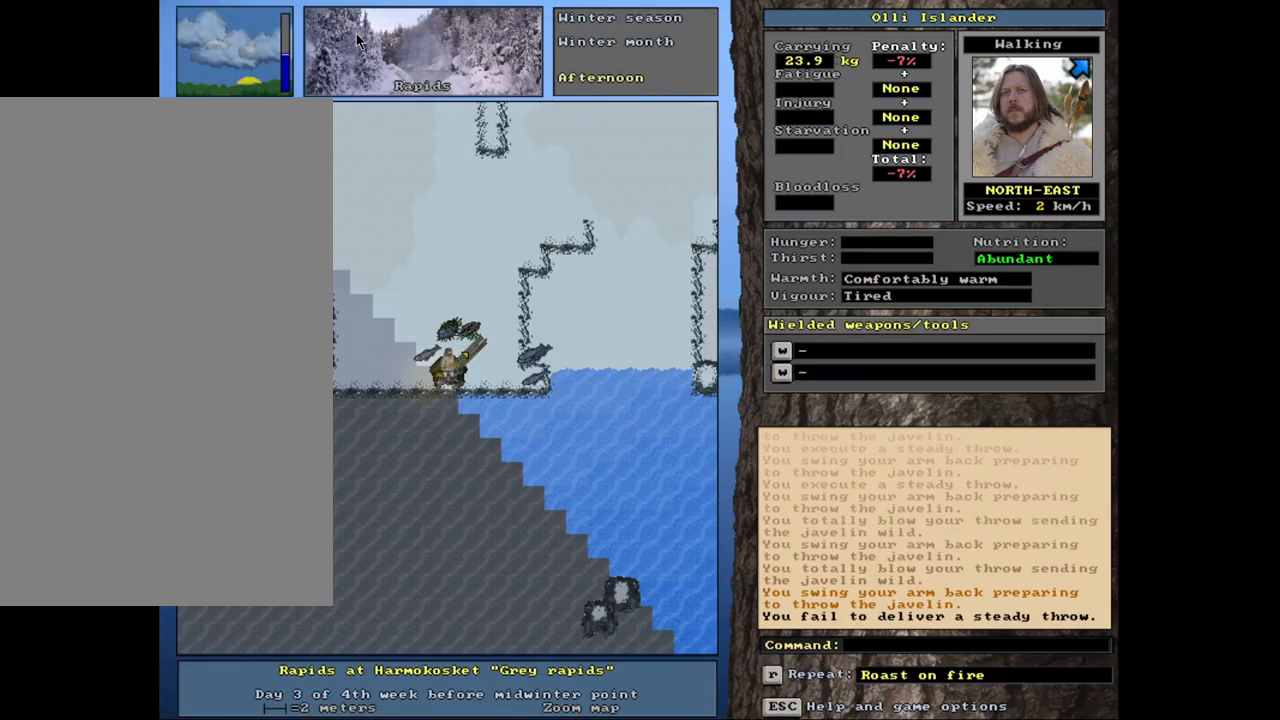
{"keys": [], "mouse": [], "events": [[83, "t", "down"], [167, "t", "up"]]}
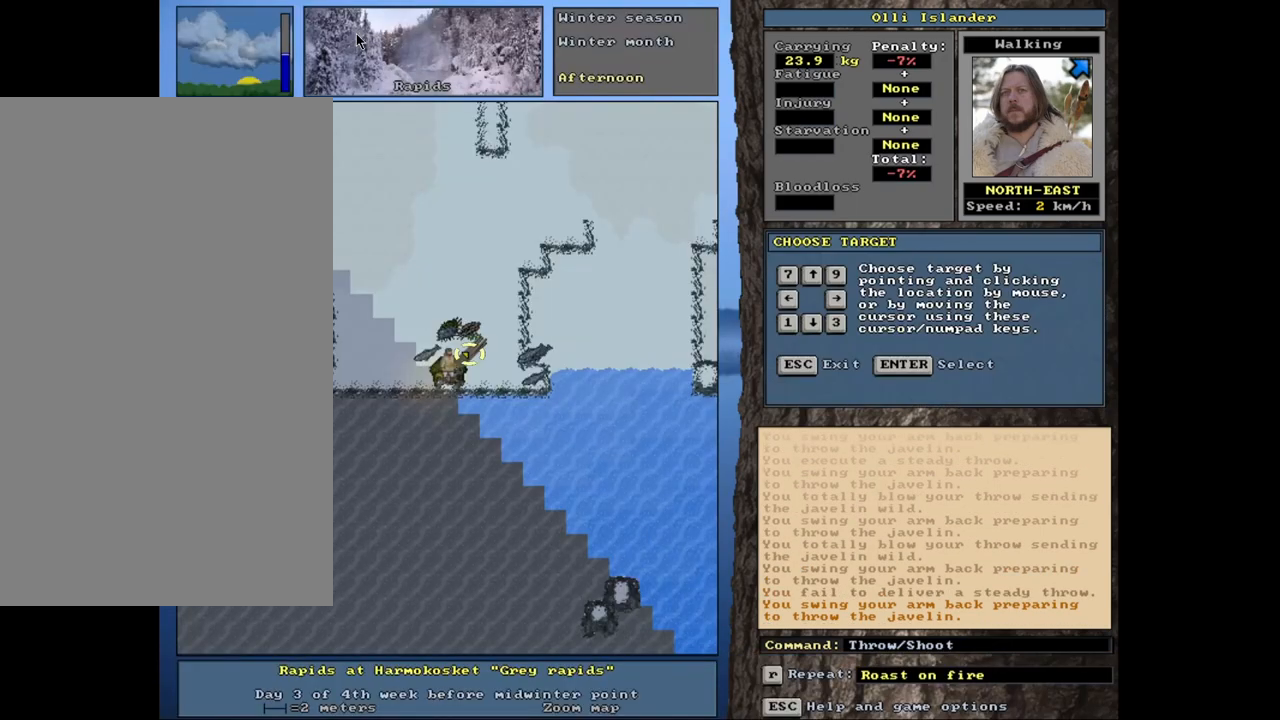
{"keys": [], "mouse": [], "events": [[350, "t", "down"], [450, "t", "up"]]}
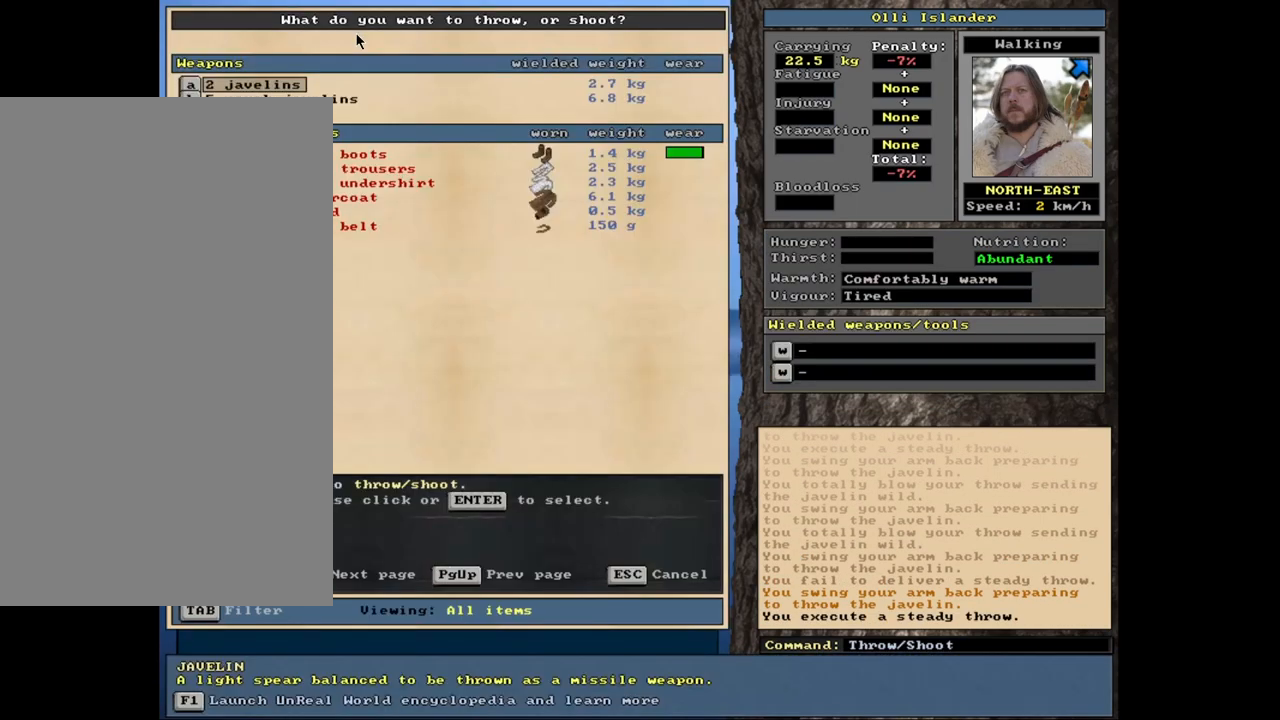
{"keys": ["t"], "mouse": [], "events": [[417, "t", "down"]]}
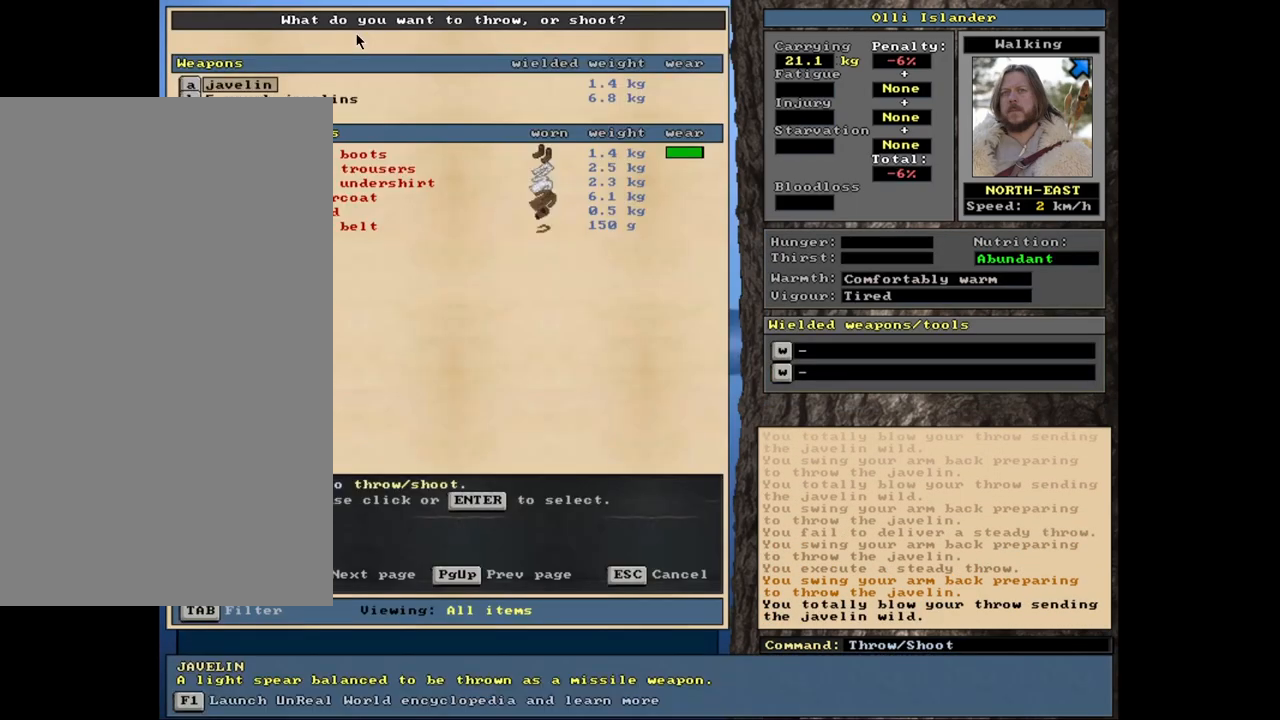
{"keys": ["t"], "mouse": [], "events": [[17, "t", "up"], [467, "t", "down"]]}
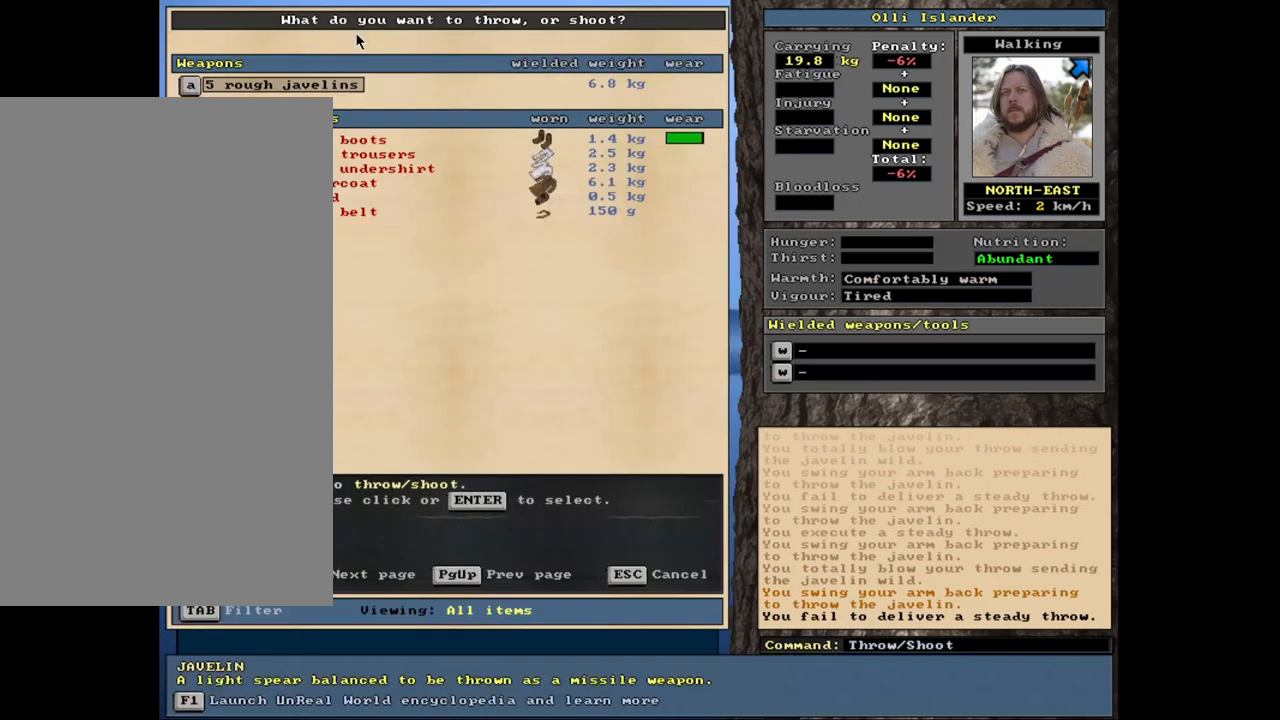
{"keys": [], "mouse": [], "events": [[33, "t", "up"]]}